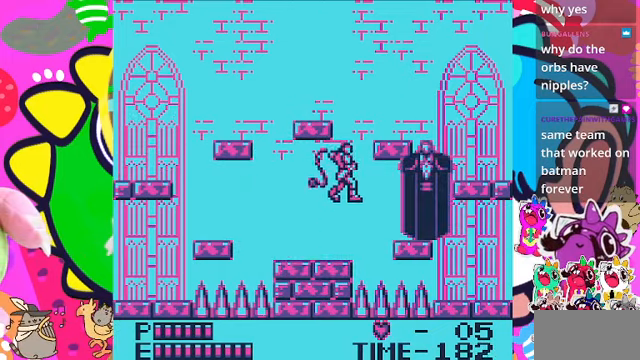
Gameplay with a controller (PlayStation layout); each line is a JSON object with the inputs held at the frame after it. "events" lists button and stick changes between this image and that frame as [ms after this image, input, new state], when the widget could be followed in between. Not read: L3.
{"buttons": ["DPAD_LEFT"], "left_stick": "center", "right_stick": "center", "events": [[100, "CROSS", "up"], [200, "SQUARE", "up"], [367, "DPAD_LEFT", "down"]]}
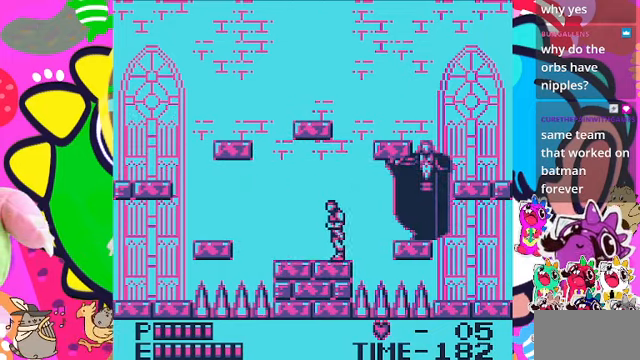
{"buttons": ["DPAD_LEFT"], "left_stick": "center", "right_stick": "center", "events": []}
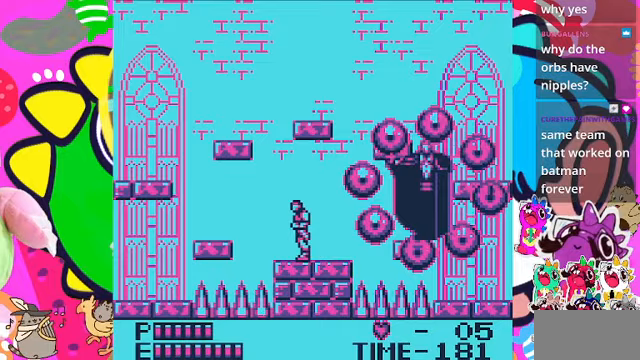
{"buttons": ["CROSS", "DPAD_LEFT"], "left_stick": "center", "right_stick": "center", "events": [[300, "CROSS", "down"]]}
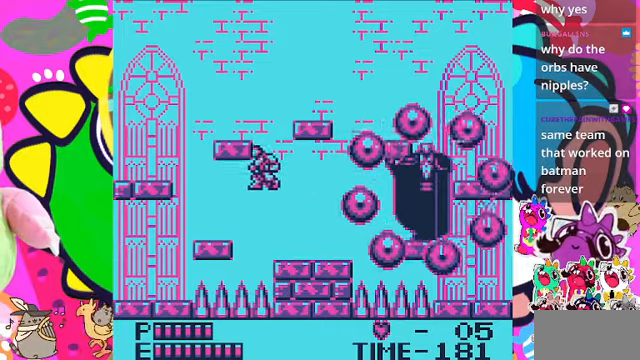
{"buttons": ["DPAD_LEFT"], "left_stick": "center", "right_stick": "center", "events": [[300, "CROSS", "up"]]}
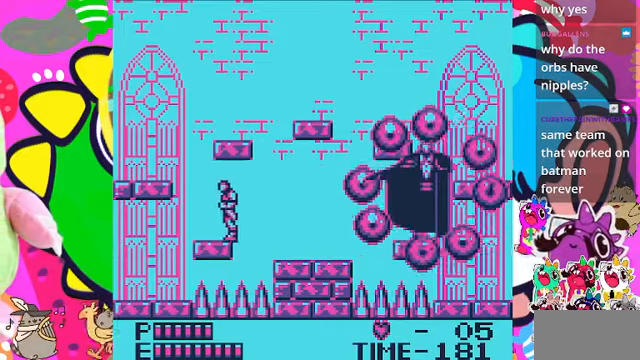
{"buttons": ["DPAD_DOWN"], "left_stick": "center", "right_stick": "center", "events": [[200, "DPAD_LEFT", "up"], [267, "DPAD_LEFT", "down"], [433, "DPAD_DOWN", "down"], [433, "DPAD_LEFT", "up"]]}
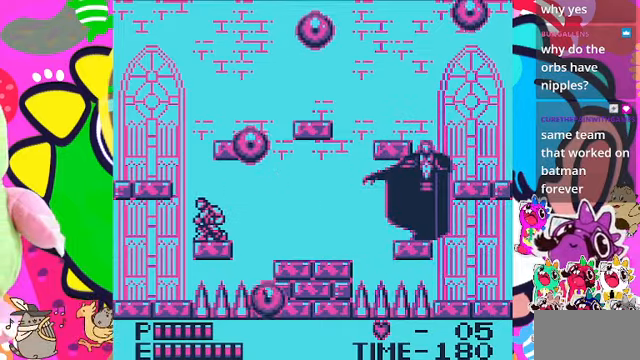
{"buttons": ["DPAD_DOWN"], "left_stick": "center", "right_stick": "center", "events": []}
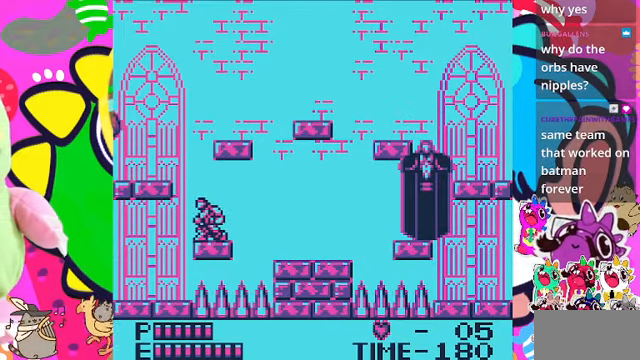
{"buttons": [], "left_stick": "center", "right_stick": "center", "events": [[200, "DPAD_DOWN", "up"], [200, "DPAD_RIGHT", "down"], [467, "DPAD_RIGHT", "up"]]}
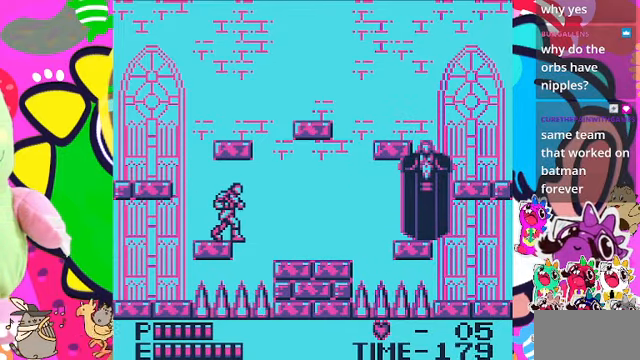
{"buttons": [], "left_stick": "center", "right_stick": "center", "events": [[267, "DPAD_RIGHT", "down"], [367, "DPAD_RIGHT", "up"]]}
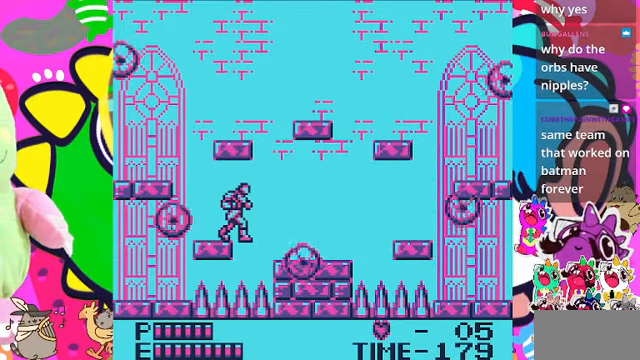
{"buttons": [], "left_stick": "center", "right_stick": "center", "events": [[267, "DPAD_LEFT", "down"], [367, "DPAD_LEFT", "up"]]}
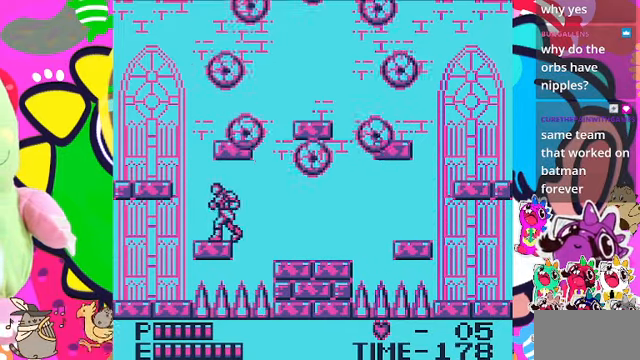
{"buttons": ["CROSS", "DPAD_LEFT"], "left_stick": "center", "right_stick": "center", "events": [[33, "DPAD_LEFT", "down"], [267, "CROSS", "down"]]}
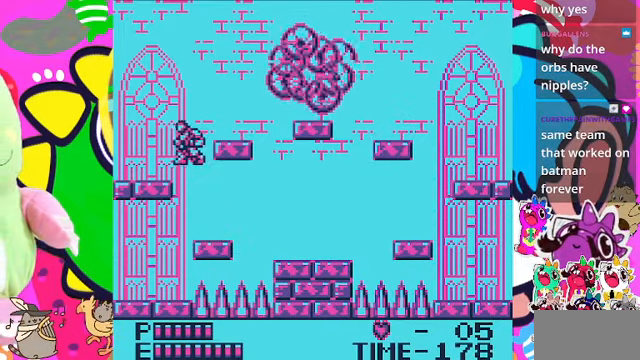
{"buttons": ["CROSS", "DPAD_RIGHT"], "left_stick": "center", "right_stick": "center", "events": [[133, "CROSS", "up"], [200, "DPAD_LEFT", "up"], [267, "DPAD_RIGHT", "down"], [333, "CROSS", "down"]]}
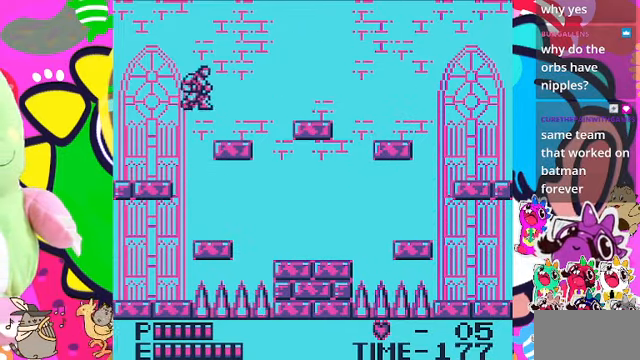
{"buttons": [], "left_stick": "center", "right_stick": "center", "events": [[33, "CROSS", "up"], [433, "DPAD_RIGHT", "up"]]}
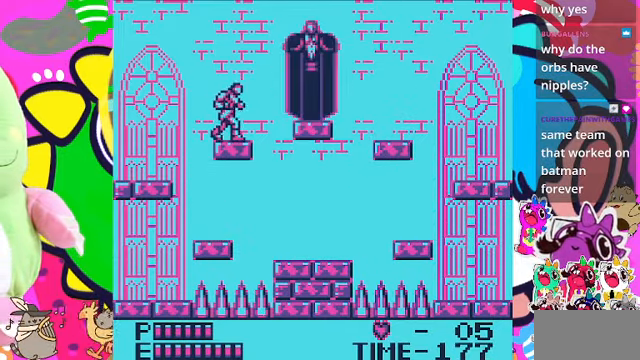
{"buttons": [], "left_stick": "center", "right_stick": "center", "events": [[33, "CROSS", "down"], [200, "SQUARE", "down"], [233, "CROSS", "up"], [500, "SQUARE", "up"]]}
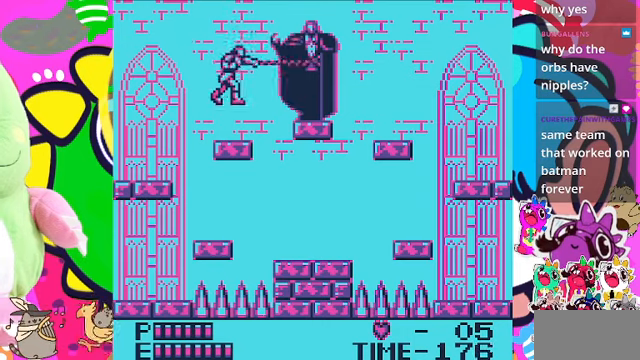
{"buttons": ["CROSS", "DPAD_LEFT"], "left_stick": "center", "right_stick": "center", "events": [[66, "DPAD_LEFT", "down"], [366, "CROSS", "down"]]}
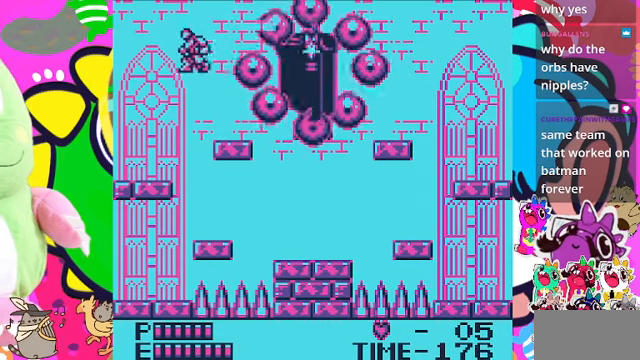
{"buttons": ["DPAD_LEFT"], "left_stick": "center", "right_stick": "center", "events": [[100, "CROSS", "up"]]}
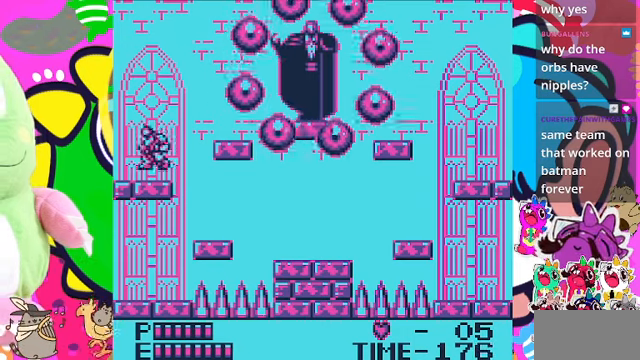
{"buttons": ["DPAD_LEFT"], "left_stick": "center", "right_stick": "center", "events": []}
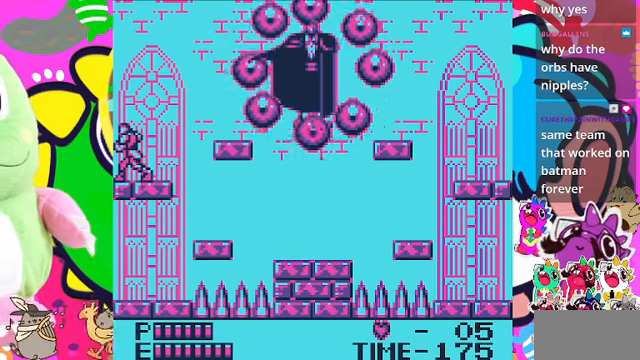
{"buttons": ["CROSS", "DPAD_RIGHT"], "left_stick": "center", "right_stick": "center", "events": [[33, "DPAD_LEFT", "up"], [300, "DPAD_RIGHT", "down"], [366, "CROSS", "down"]]}
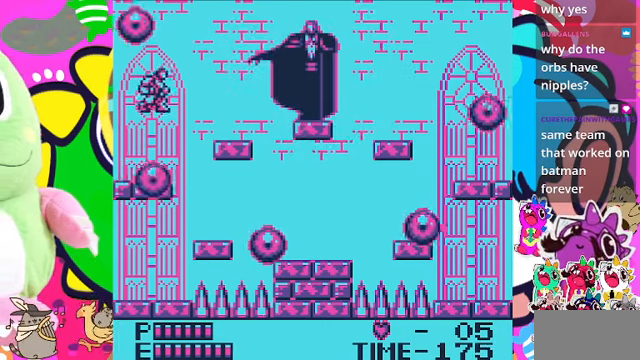
{"buttons": ["DPAD_RIGHT"], "left_stick": "center", "right_stick": "center", "events": [[333, "CROSS", "up"]]}
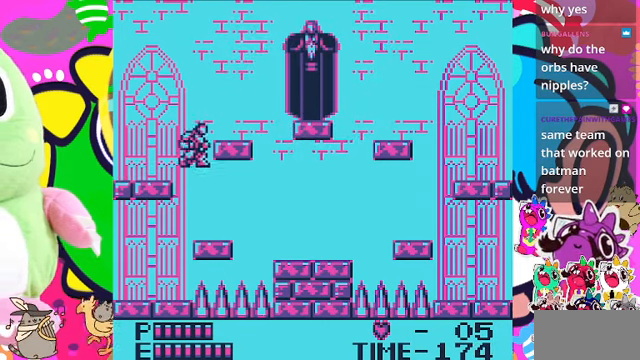
{"buttons": [], "left_stick": "center", "right_stick": "center", "events": [[366, "DPAD_RIGHT", "up"]]}
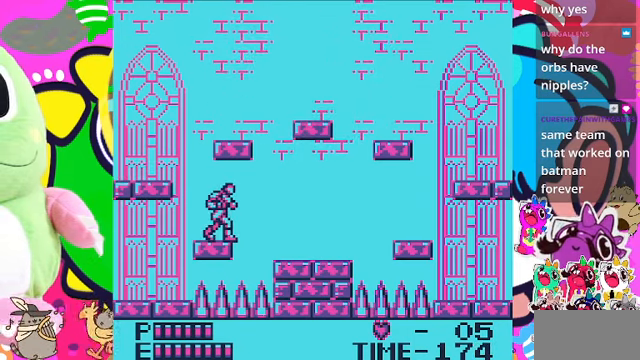
{"buttons": [], "left_stick": "center", "right_stick": "center", "events": [[333, "DPAD_RIGHT", "down"], [400, "DPAD_RIGHT", "up"]]}
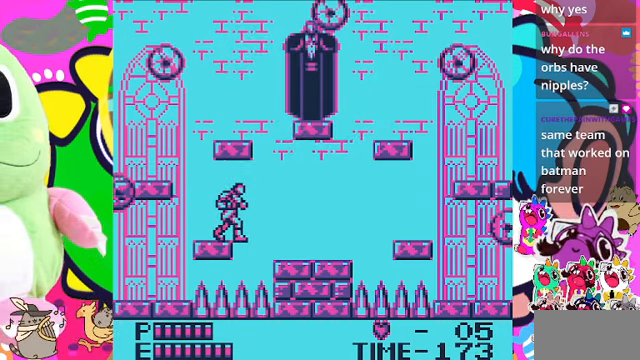
{"buttons": [], "left_stick": "center", "right_stick": "center", "events": []}
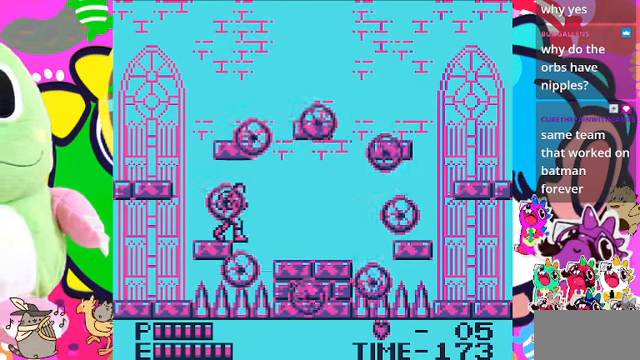
{"buttons": [], "left_stick": "center", "right_stick": "center", "events": []}
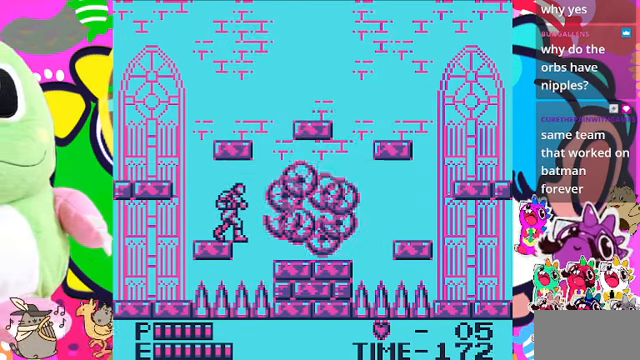
{"buttons": ["CROSS"], "left_stick": "center", "right_stick": "center", "events": [[500, "CROSS", "down"]]}
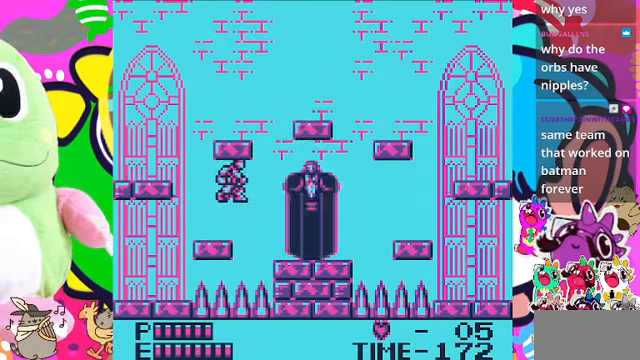
{"buttons": ["SQUARE"], "left_stick": "center", "right_stick": "center", "events": [[334, "SQUARE", "down"], [367, "CROSS", "up"]]}
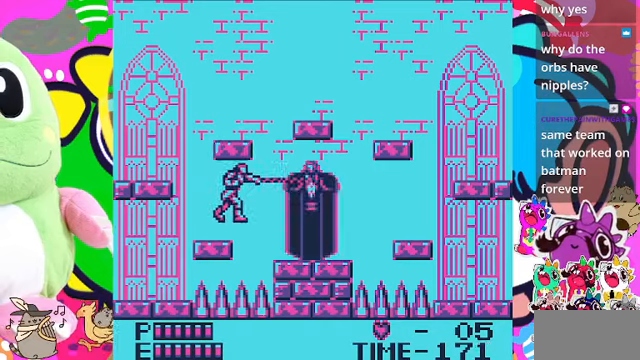
{"buttons": ["DPAD_LEFT"], "left_stick": "center", "right_stick": "center", "events": [[100, "SQUARE", "up"], [367, "DPAD_LEFT", "down"]]}
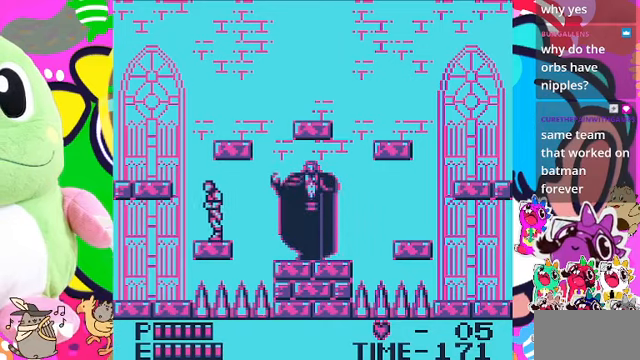
{"buttons": ["DPAD_LEFT"], "left_stick": "center", "right_stick": "center", "events": [[200, "CROSS", "down"], [500, "CROSS", "up"]]}
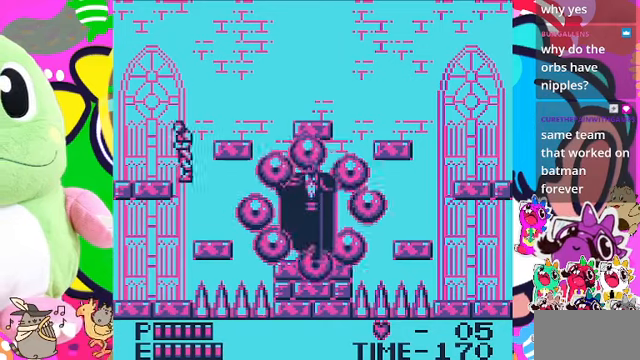
{"buttons": ["DPAD_LEFT"], "left_stick": "center", "right_stick": "center", "events": []}
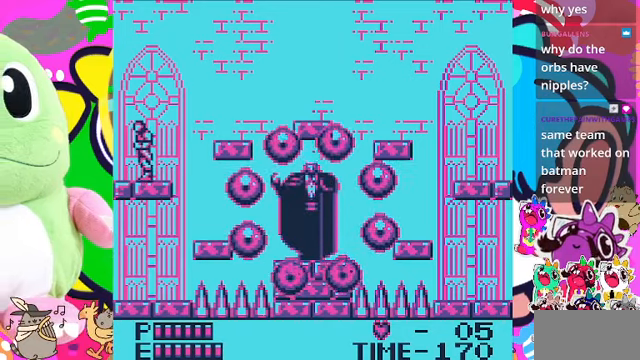
{"buttons": [], "left_stick": "center", "right_stick": "center", "events": [[434, "DPAD_LEFT", "up"]]}
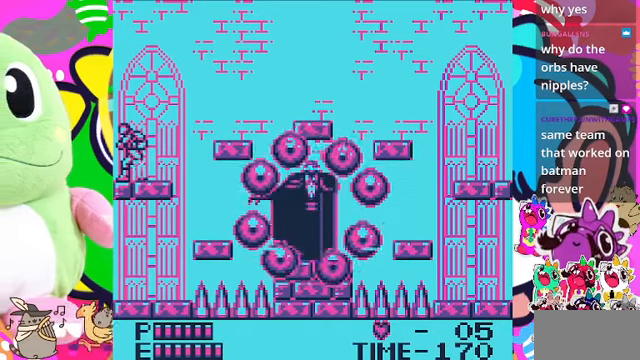
{"buttons": ["CROSS", "DPAD_RIGHT"], "left_stick": "center", "right_stick": "center", "events": [[300, "DPAD_RIGHT", "down"], [367, "CROSS", "down"]]}
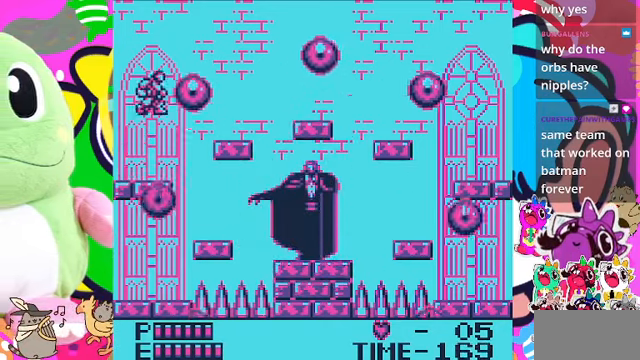
{"buttons": ["DPAD_RIGHT"], "left_stick": "center", "right_stick": "center", "events": [[467, "CROSS", "up"]]}